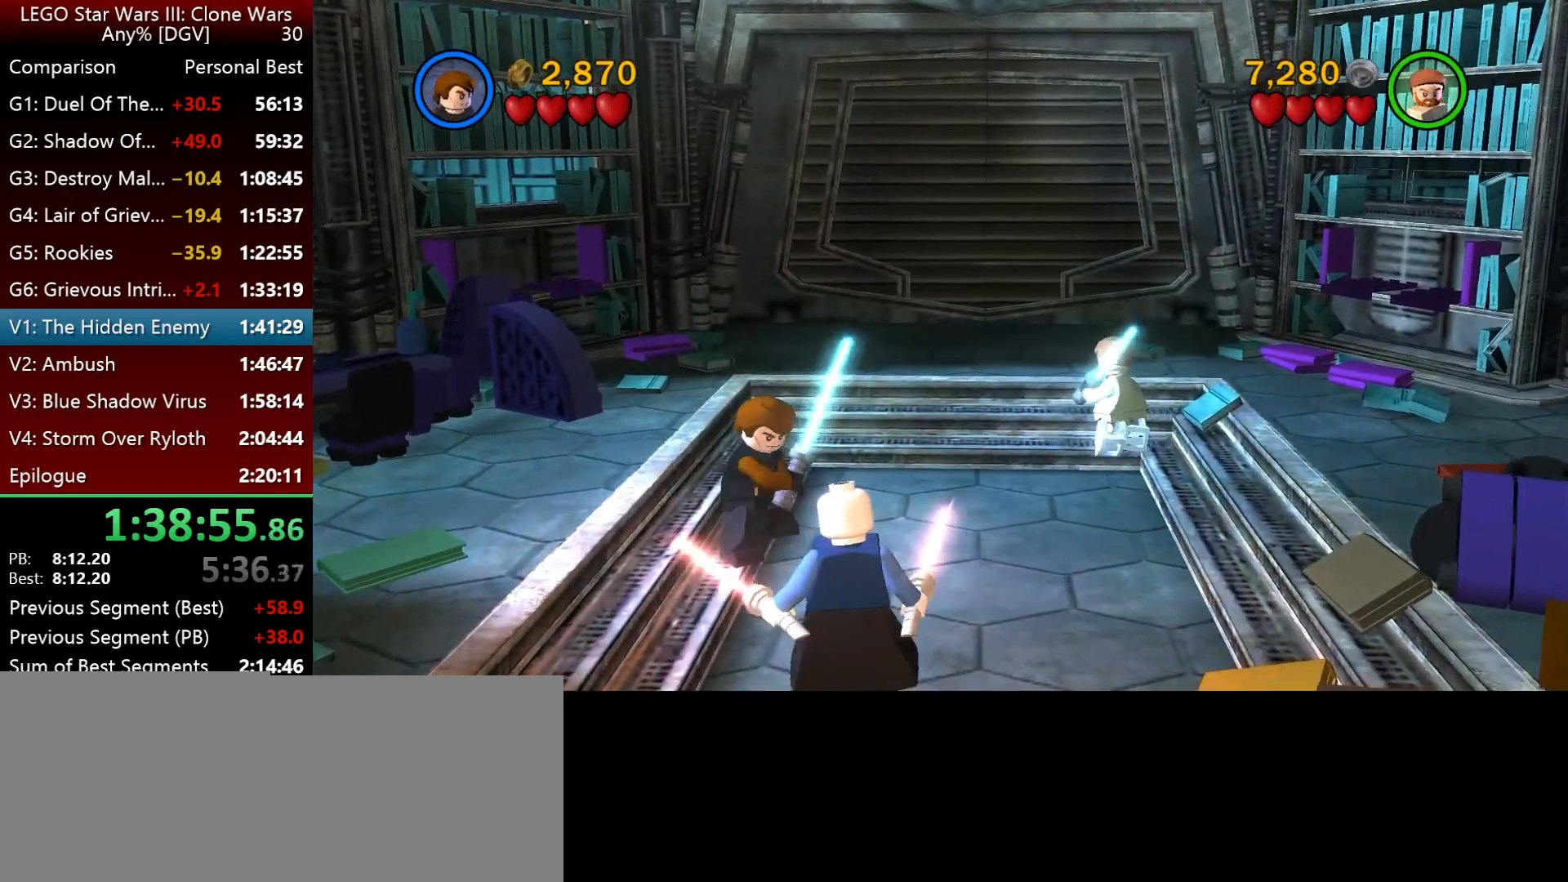
Gameplay with keyboard; each line is a JSON object with the keys held at the frame after it. "events" lists presses ("down") and releases ("up") of ".", "down", "f2", "i", "j", "k", "l", "left", "minus", "o", "p", "right", "semicolon", "space" and "up" between this image and that frame as [ms after this image, input, new state], when the widget could be followed in between. No other keys are recorded. Mouse input is not recorded.
{"keys": ["i", "l", "space"], "events": [[100, "space", "down"], [233, "space", "up"], [350, "space", "down"], [383, "l", "down"]]}
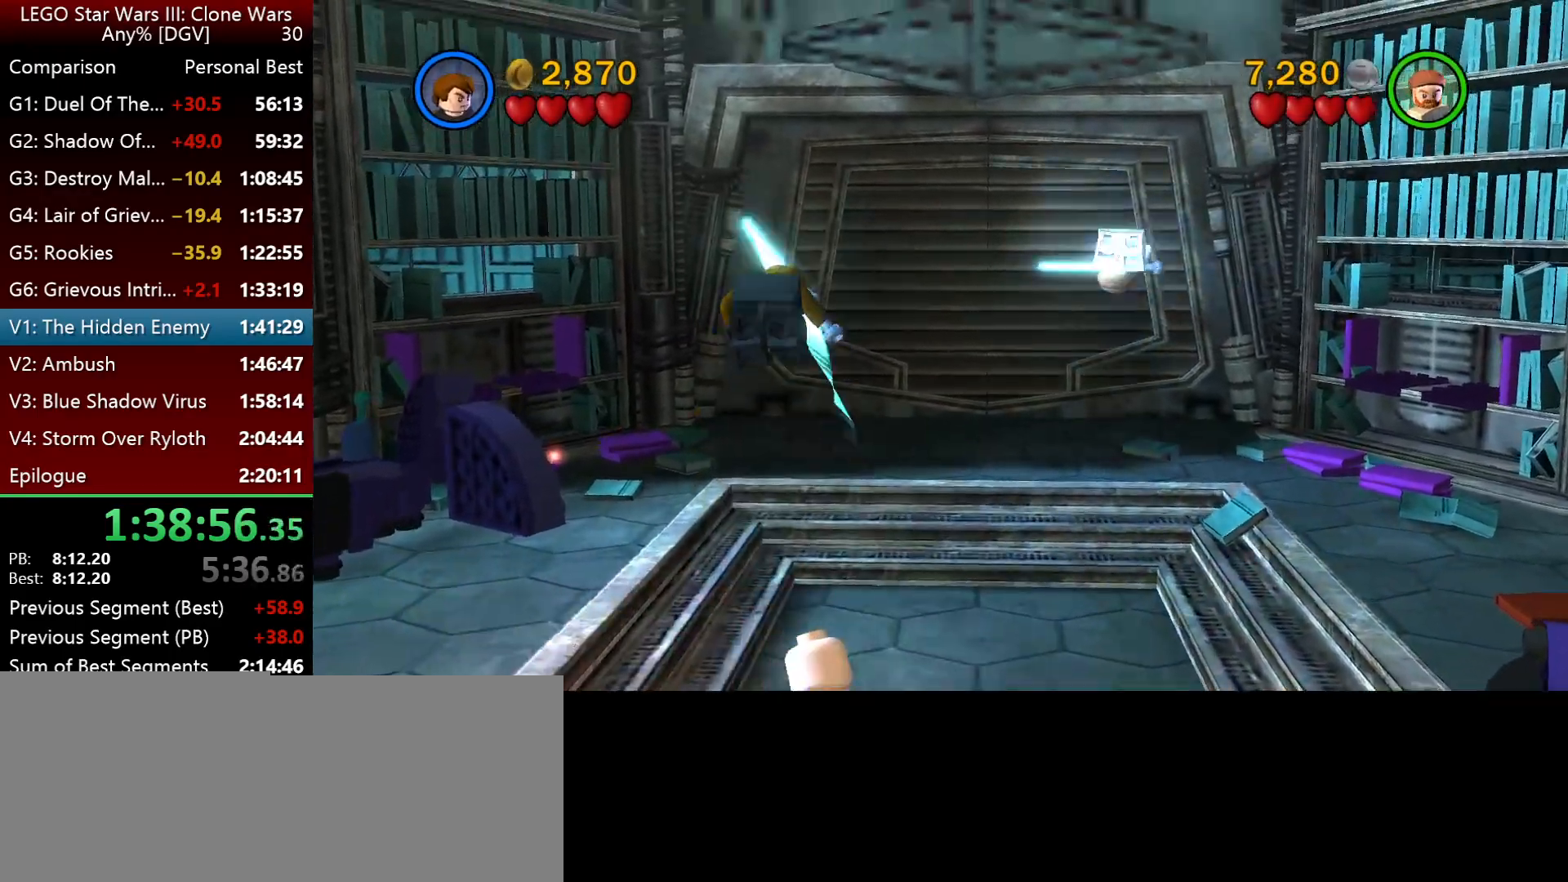
{"keys": ["i"], "events": [[17, "space", "up"], [83, "l", "up"], [117, "l", "down"], [317, "l", "up"]]}
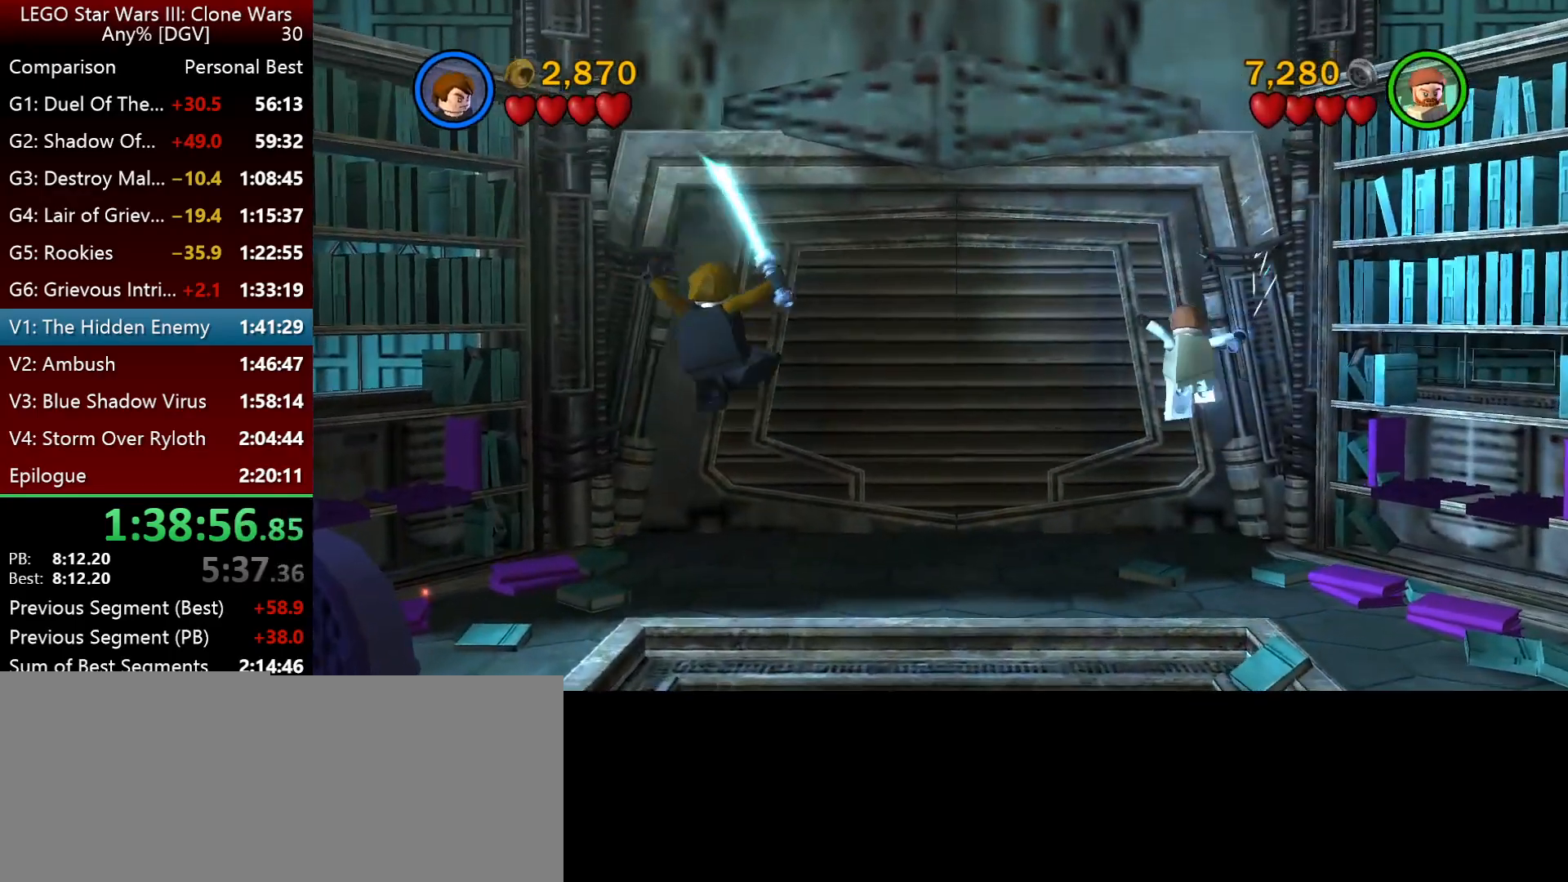
{"keys": [], "events": [[83, "l", "down"], [450, "i", "up"], [450, "l", "up"]]}
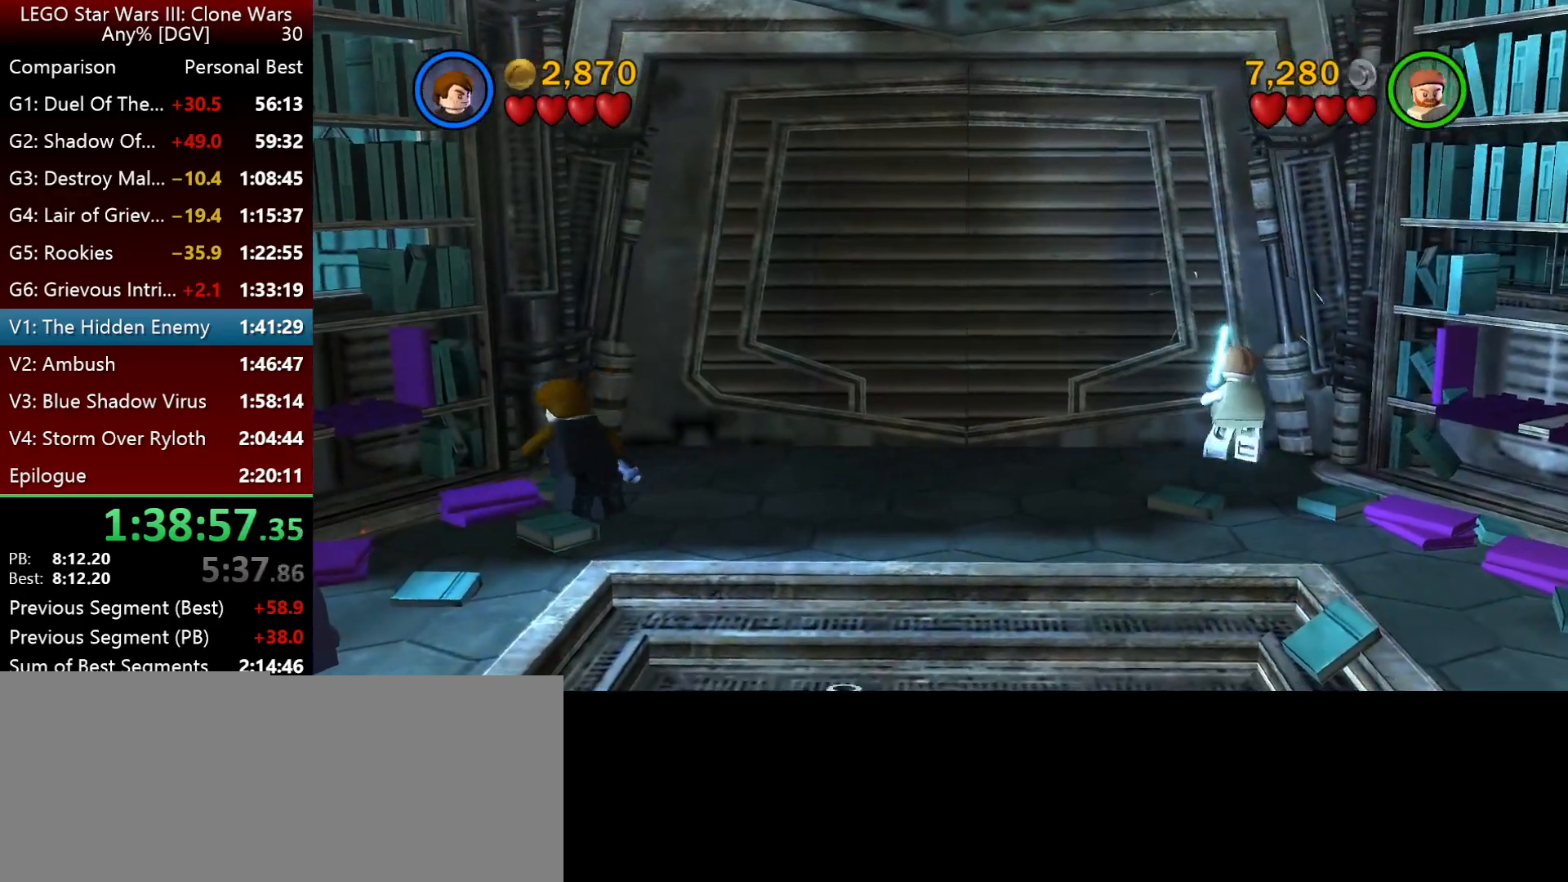
{"keys": [], "events": [[217, "j", "down"], [283, "j", "up"], [283, "l", "down"], [450, "l", "up"]]}
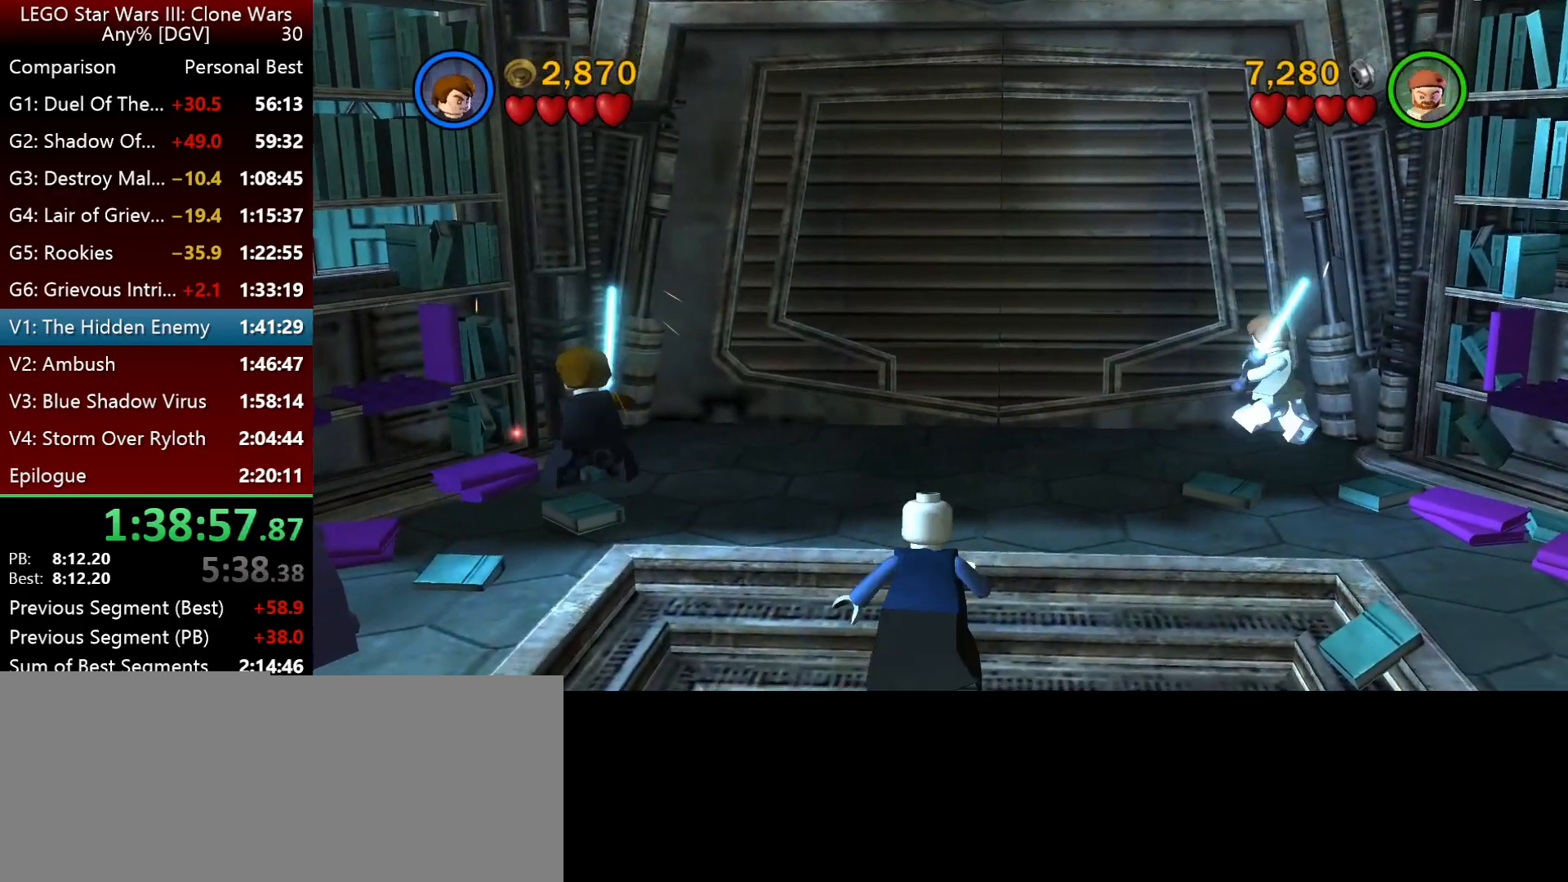
{"keys": [], "events": []}
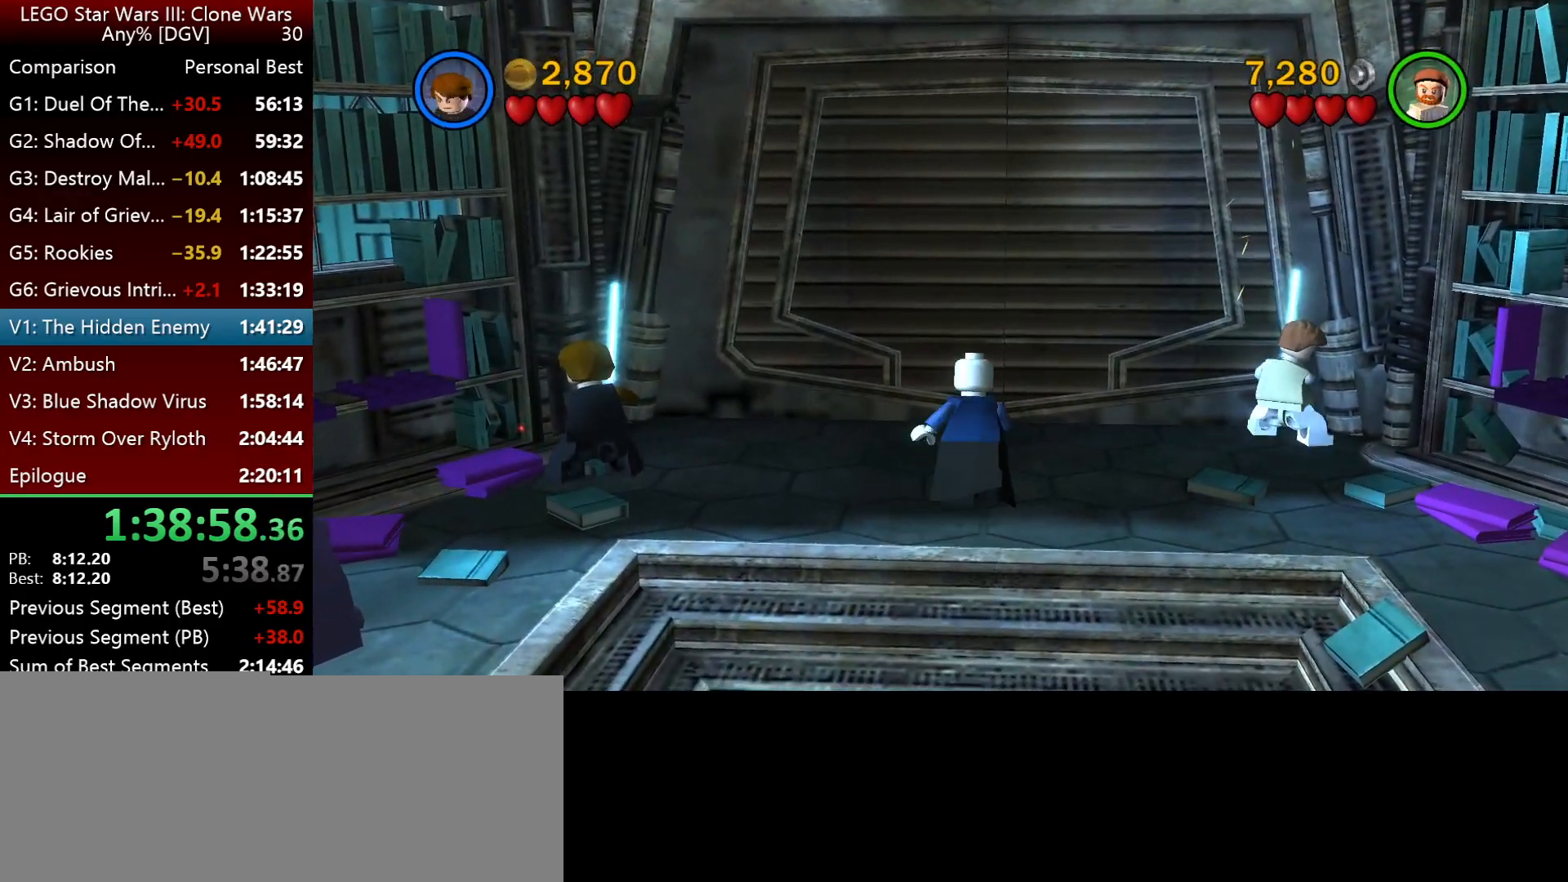
{"keys": [], "events": []}
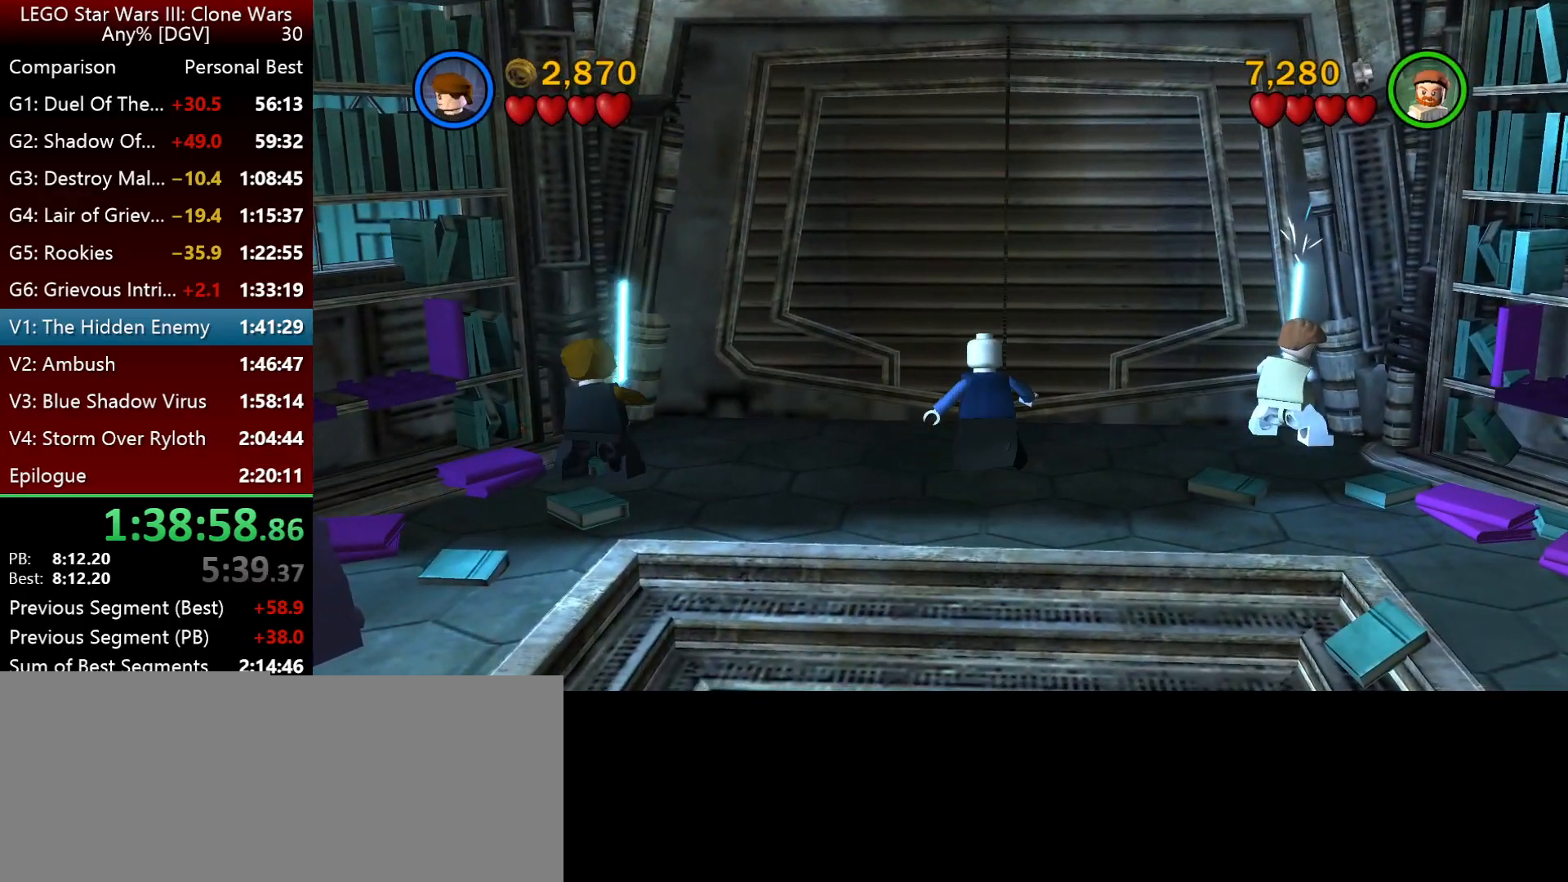
{"keys": ["j"], "events": [[450, "j", "down"]]}
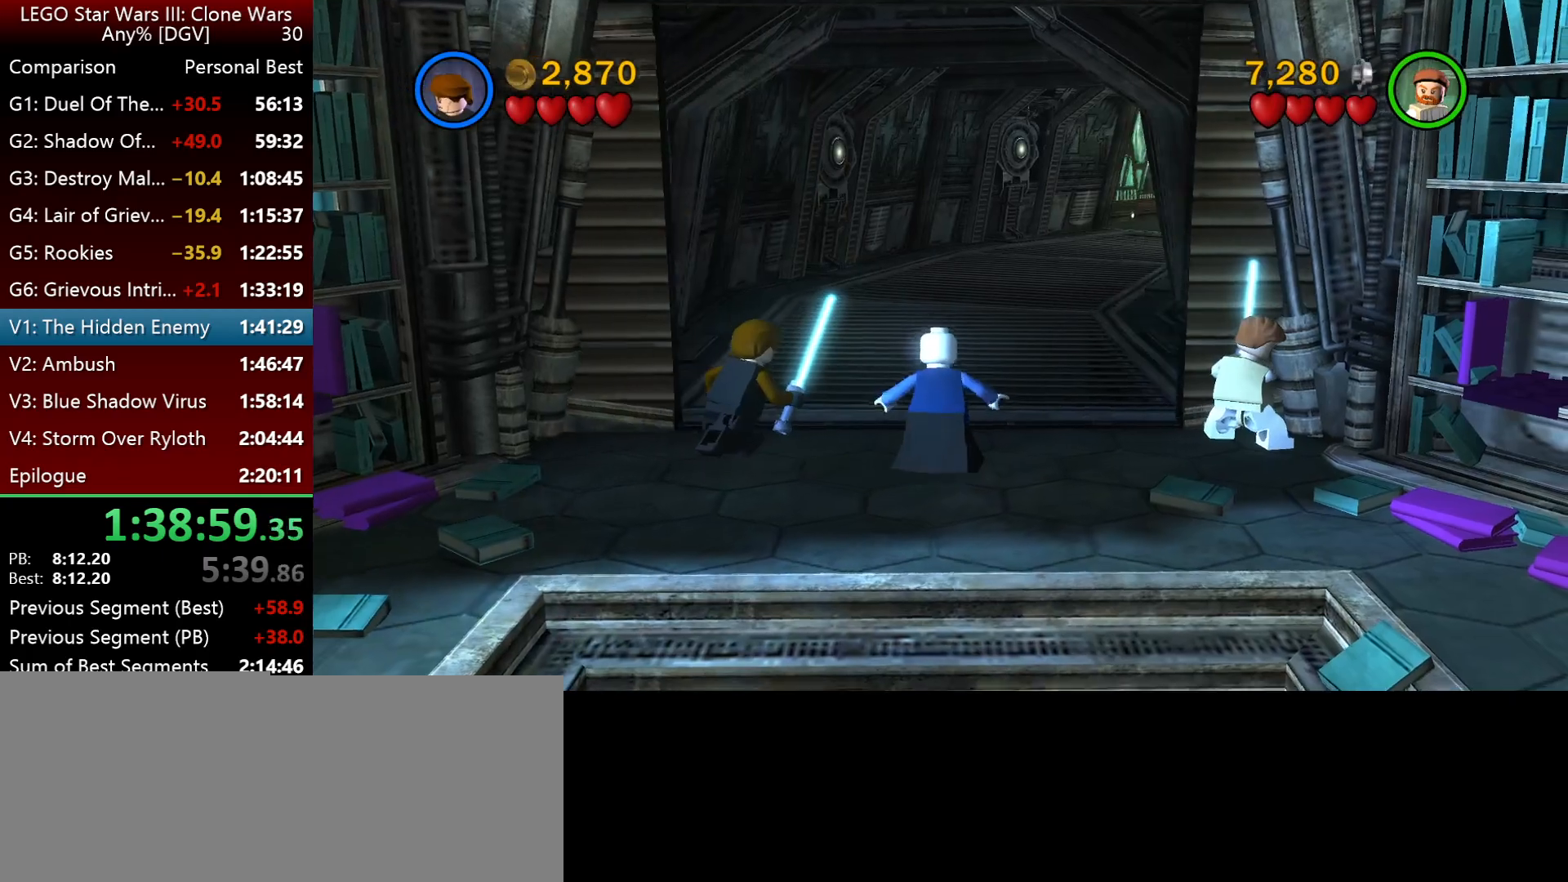
{"keys": ["i"], "events": [[50, "i", "down"], [317, "j", "up"]]}
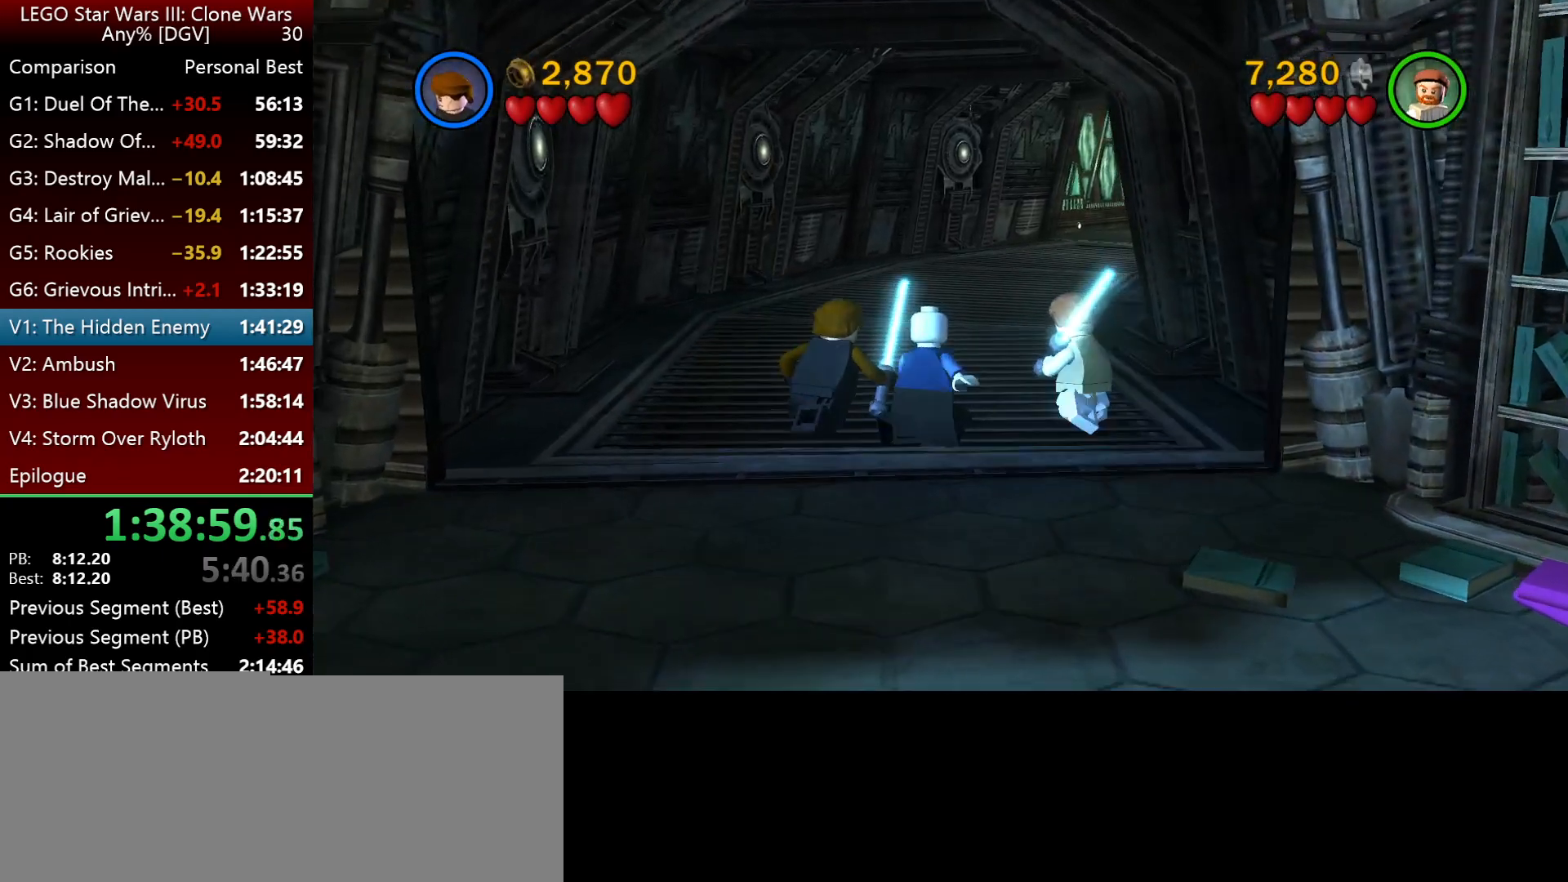
{"keys": ["i"], "events": []}
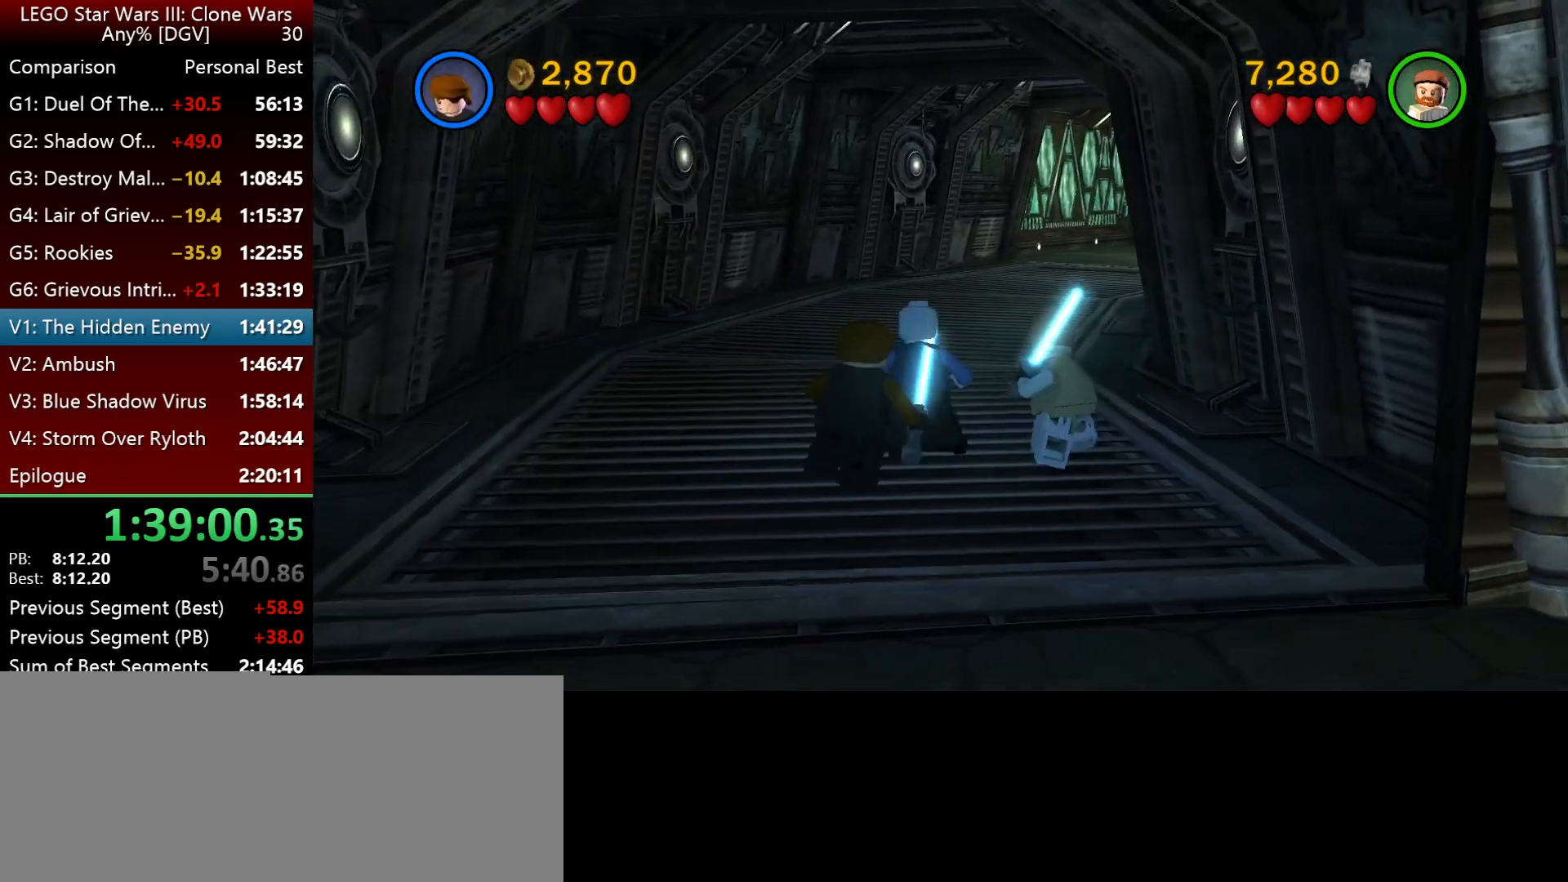
{"keys": ["i", "j"], "events": [[450, "j", "down"]]}
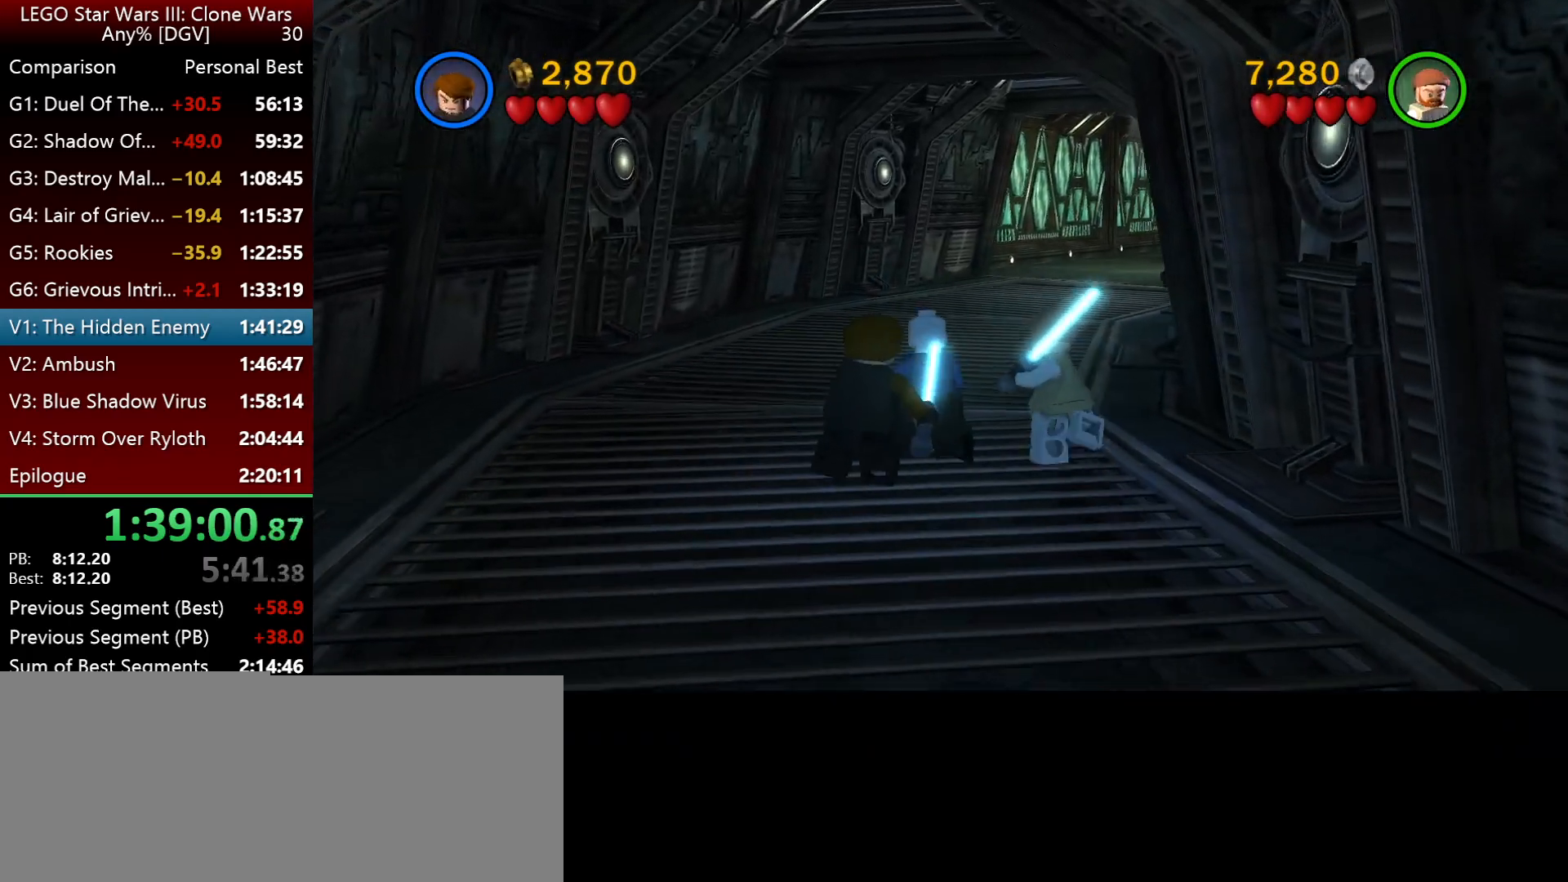
{"keys": ["i"], "events": [[17, "j", "up"], [217, "j", "down"], [250, "j", "up"]]}
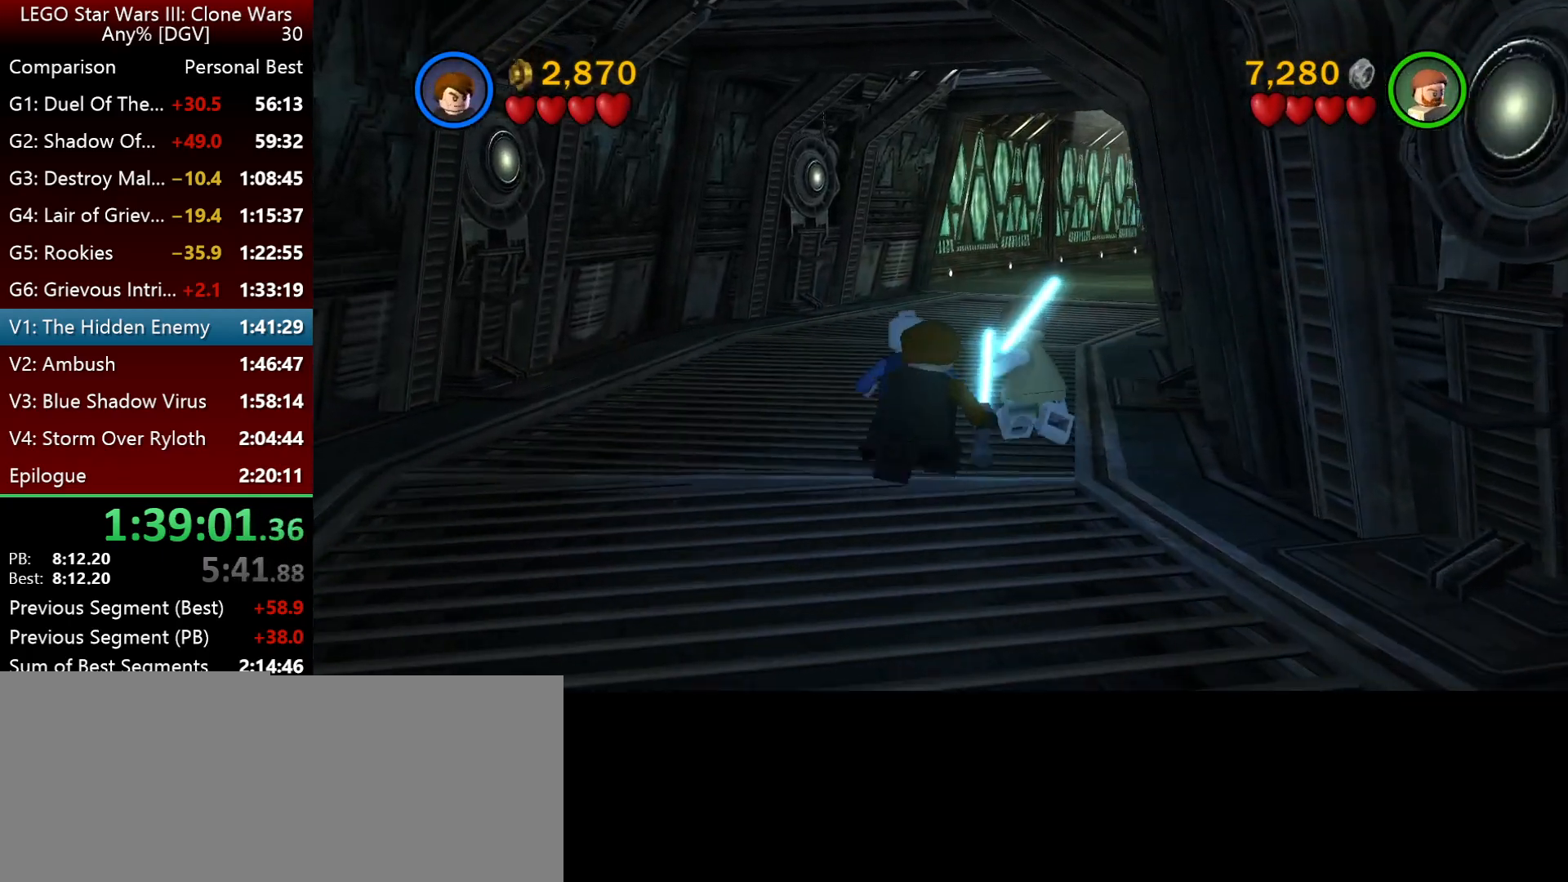
{"keys": ["i"], "events": []}
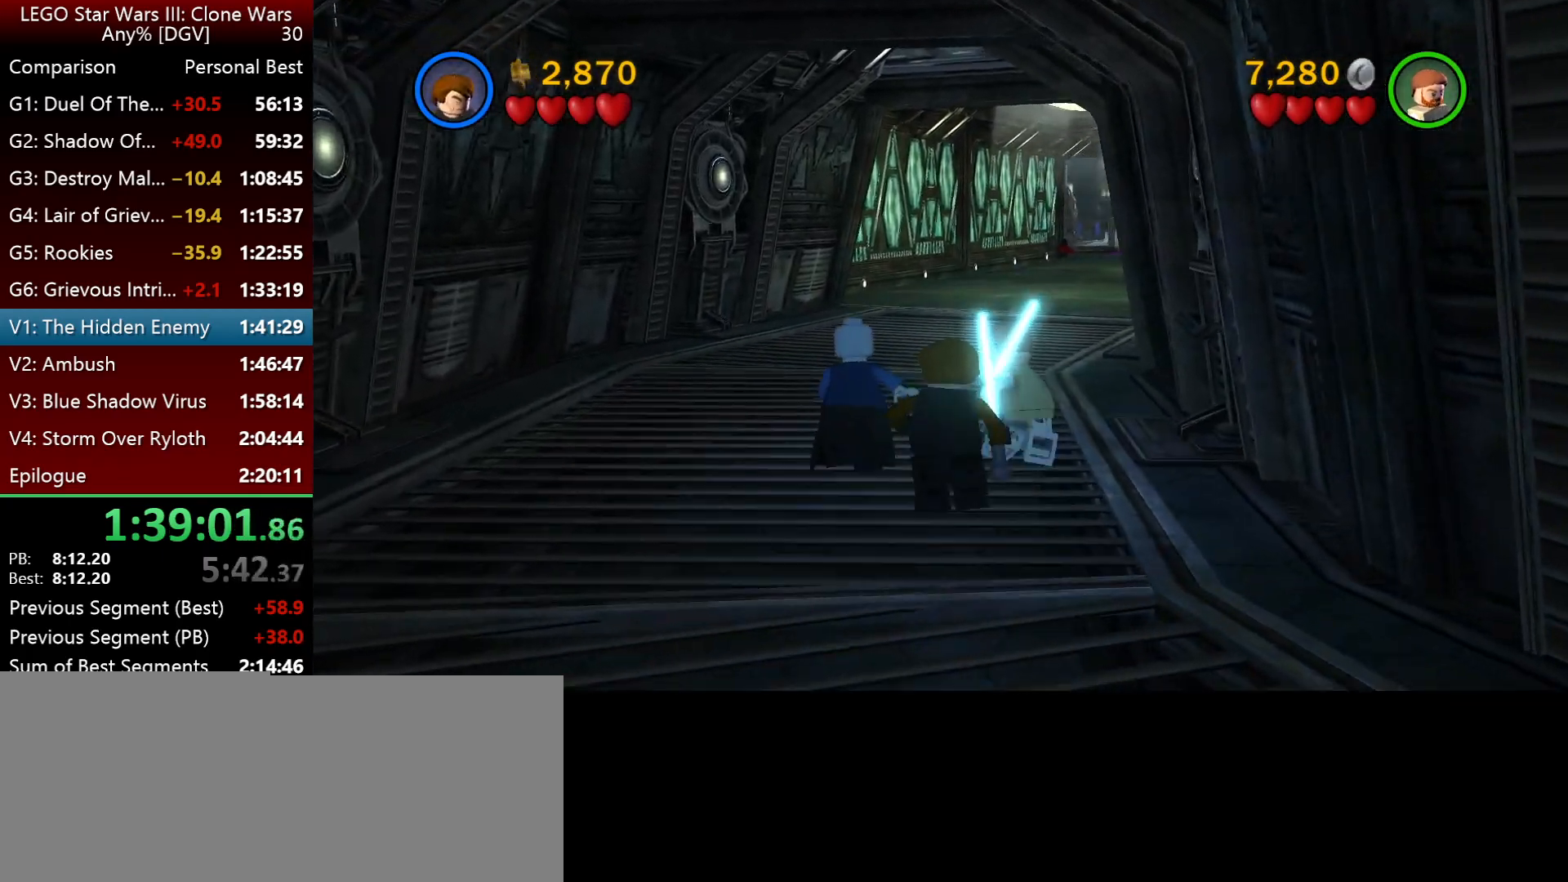
{"keys": ["i"], "events": []}
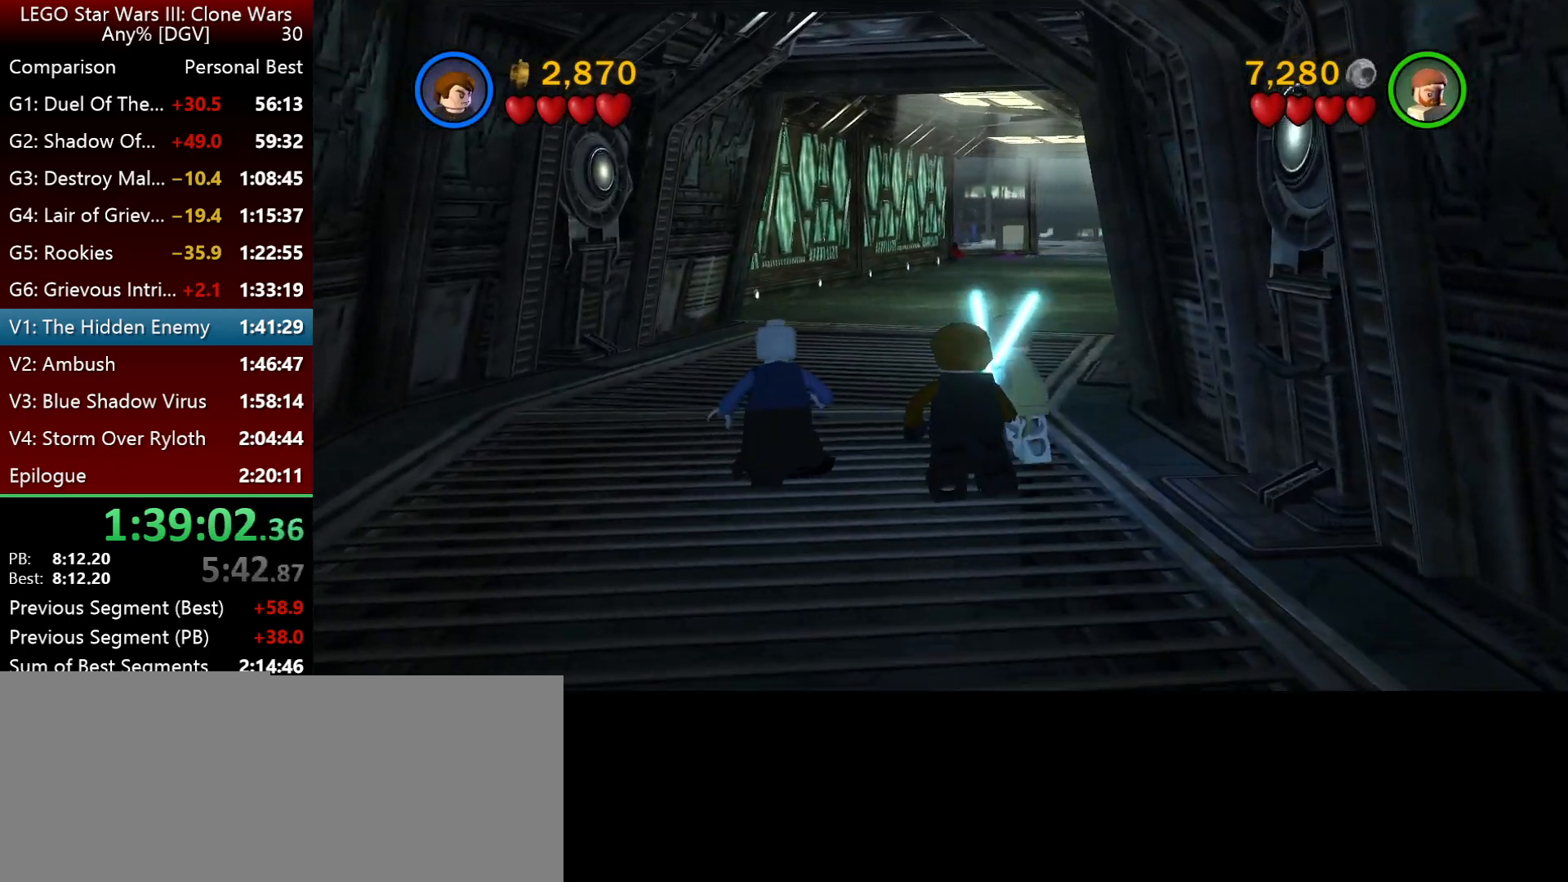
{"keys": ["i"], "events": []}
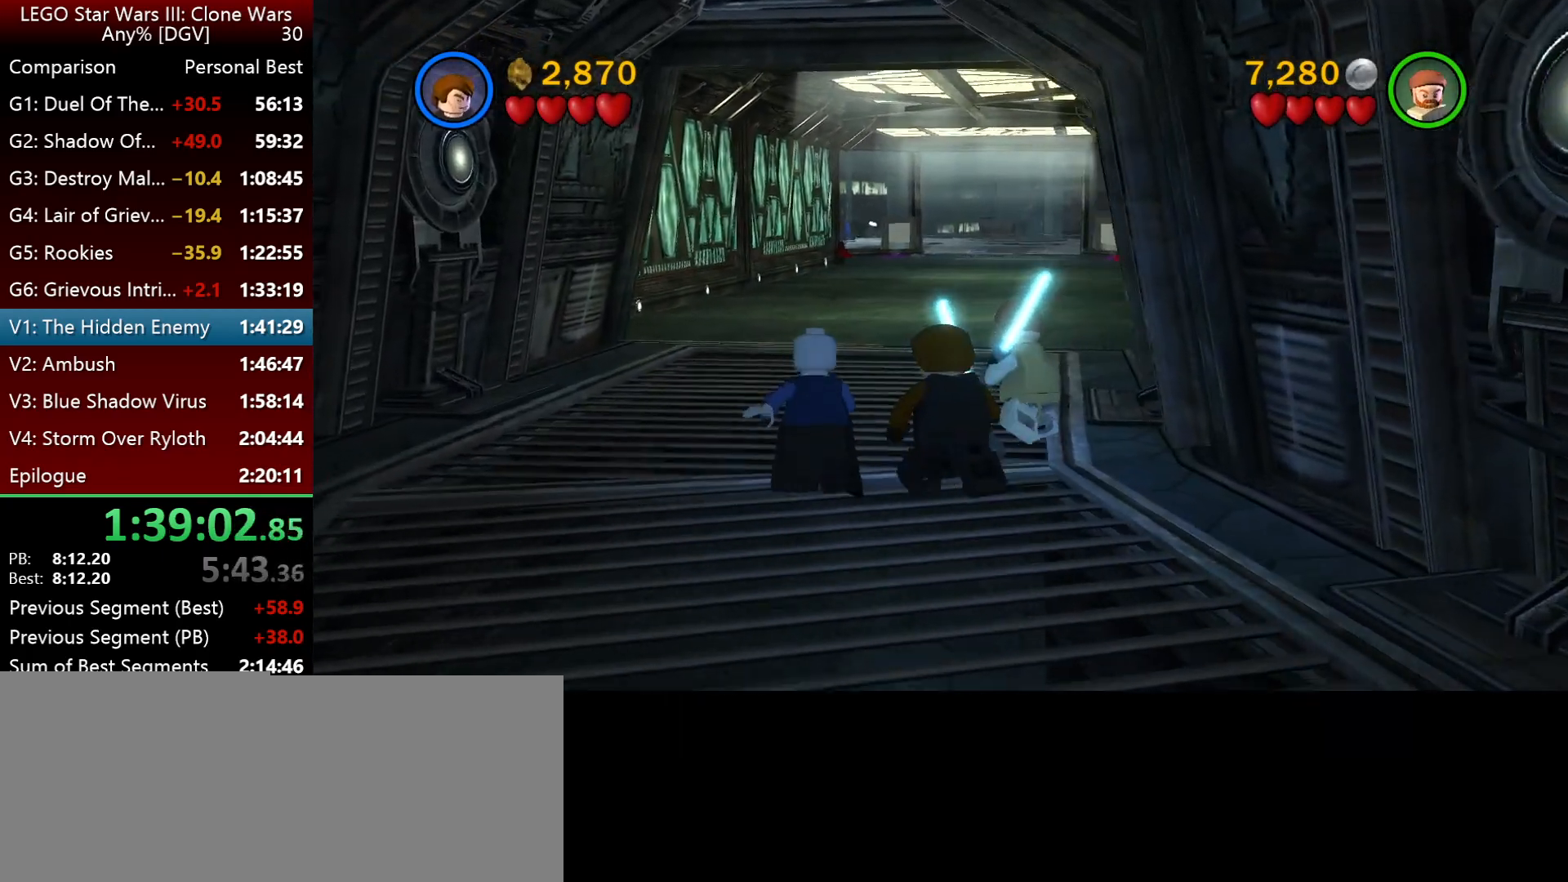
{"keys": ["i"], "events": [[250, "j", "down"], [283, "j", "up"], [383, "j", "down"], [467, "j", "up"]]}
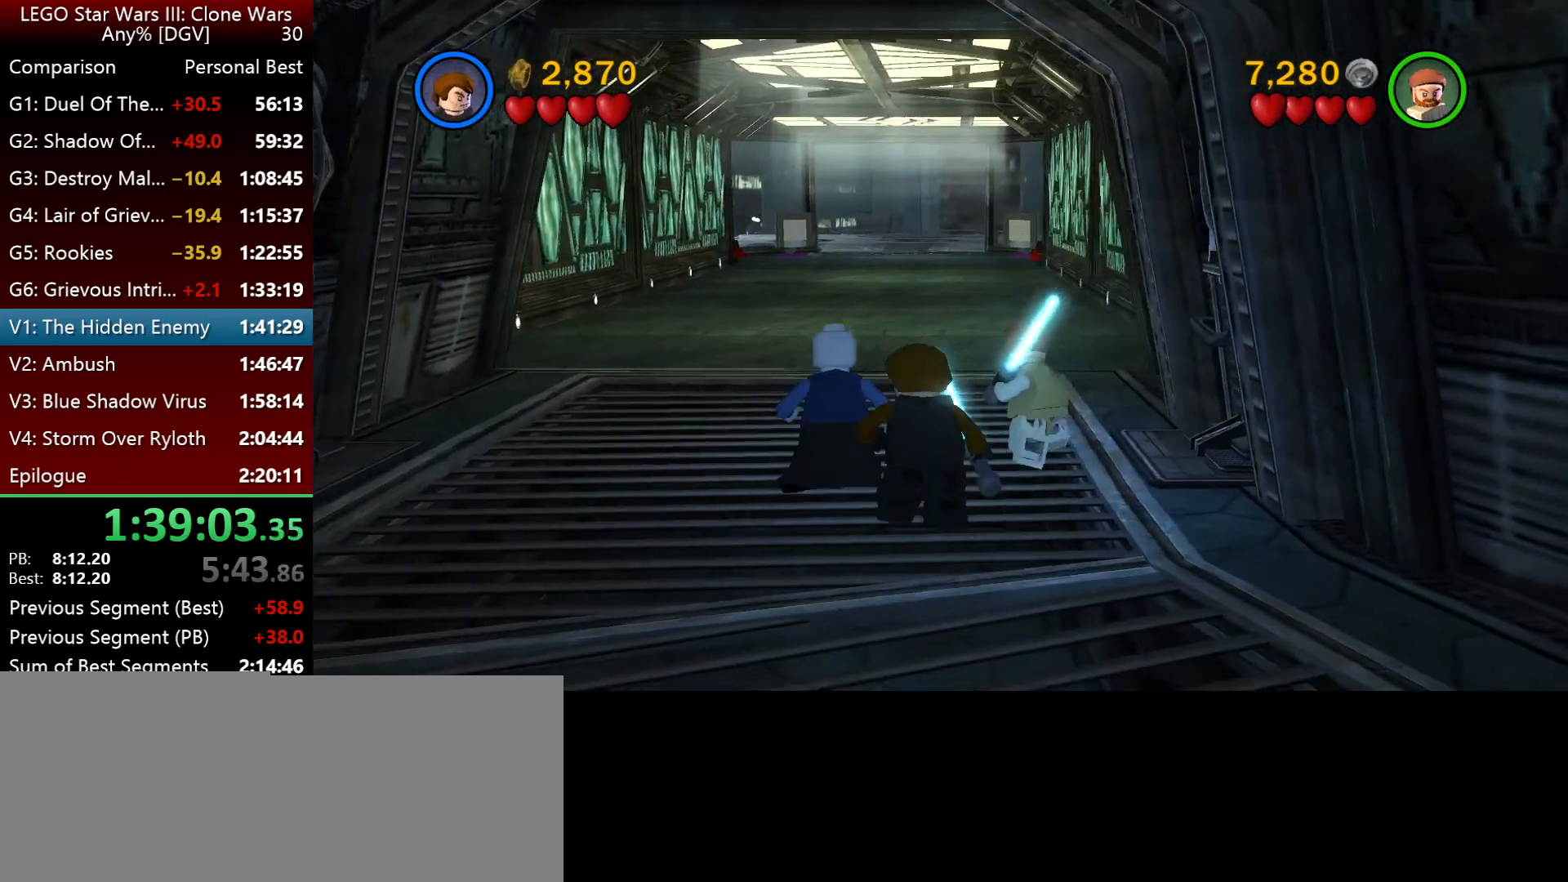
{"keys": ["i", "j"], "events": [[133, "j", "down"], [167, "j", "up"], [300, "j", "down"], [367, "j", "up"], [467, "j", "down"]]}
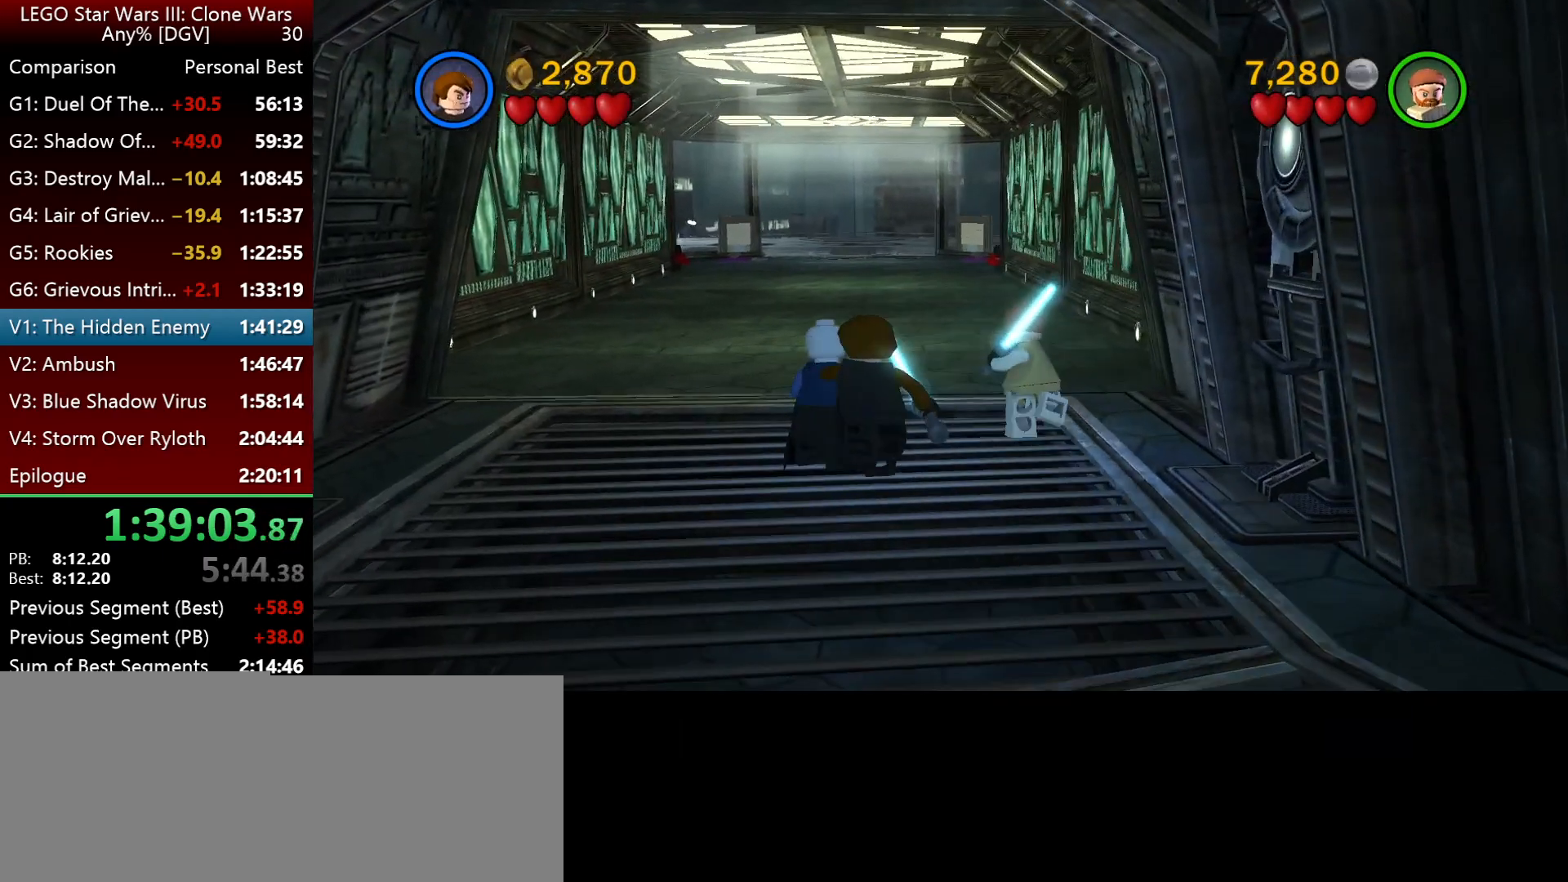
{"keys": ["i", "j"], "events": [[67, "j", "up"], [167, "j", "down"], [267, "j", "up"], [333, "j", "down"], [433, "j", "up"], [500, "j", "down"]]}
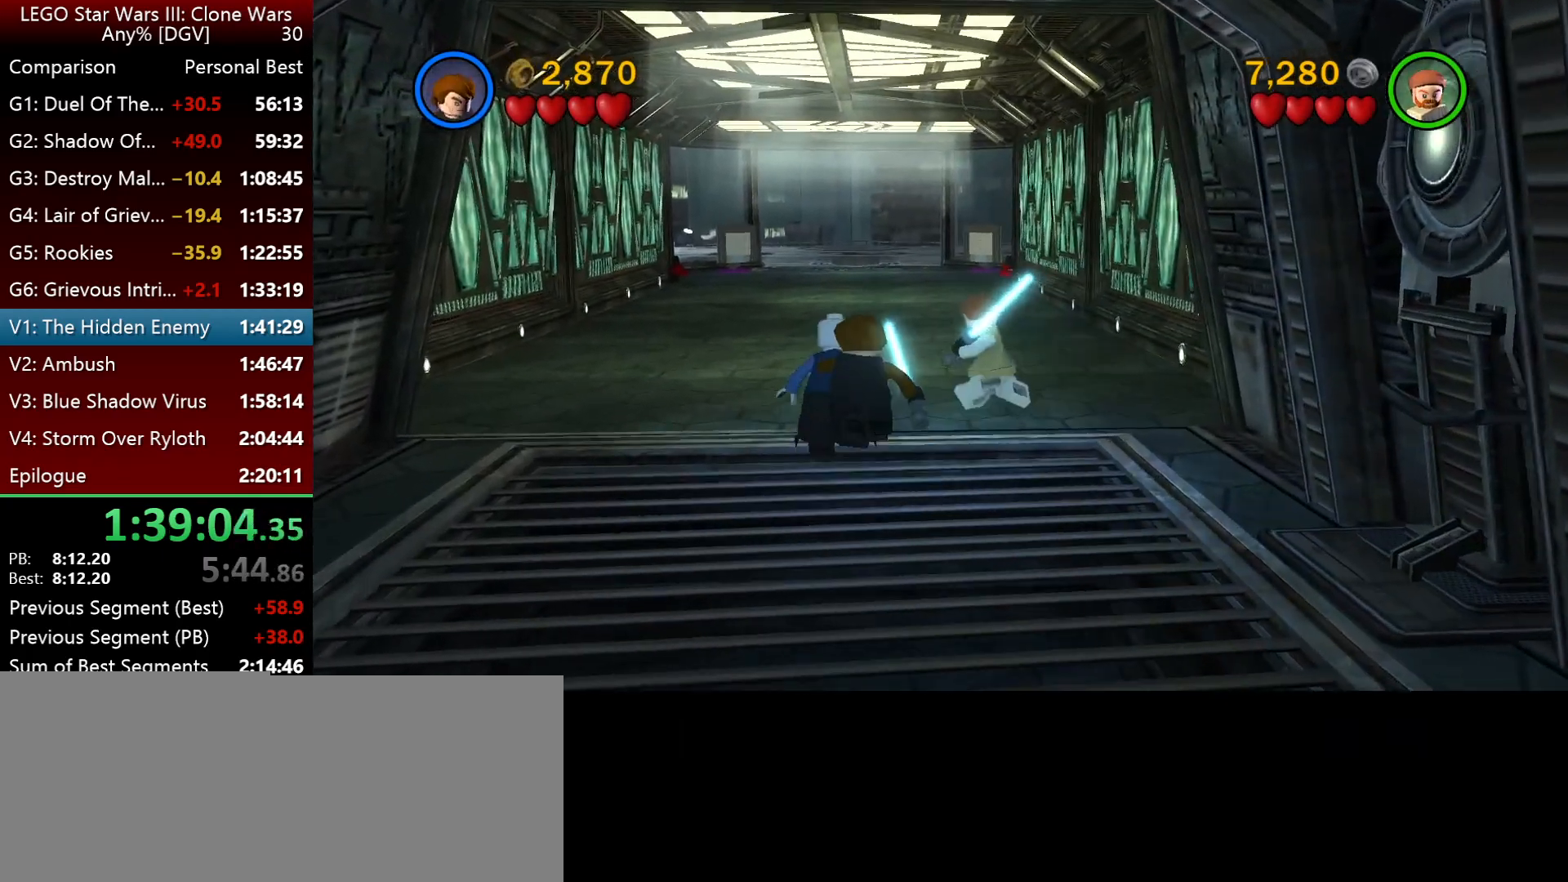
{"keys": ["i"], "events": [[100, "j", "up"], [233, "j", "down"], [267, "j", "up"]]}
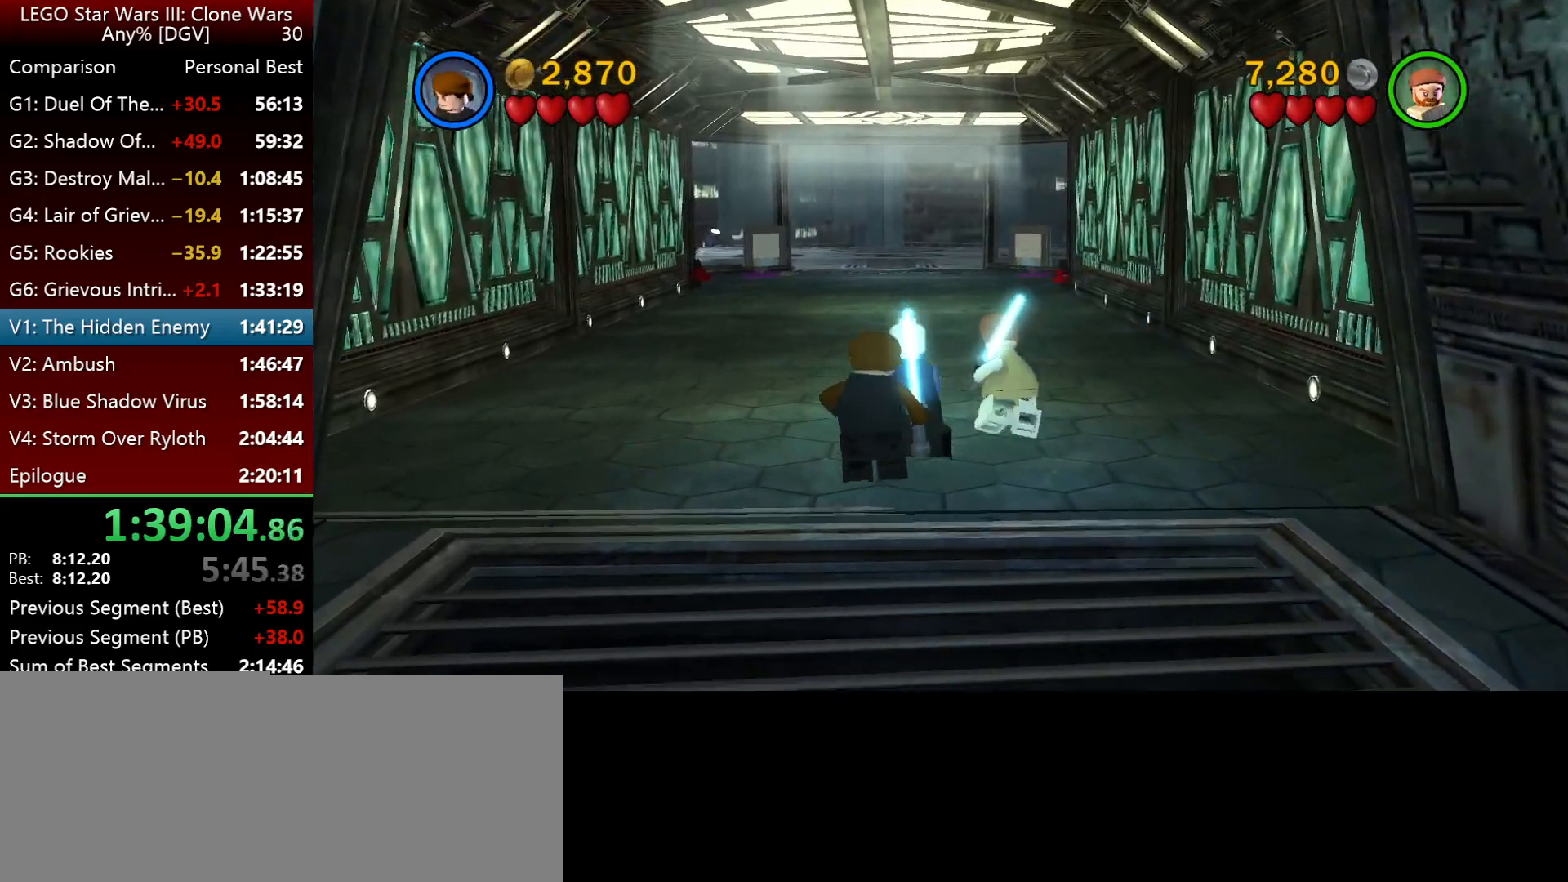
{"keys": ["i"], "events": []}
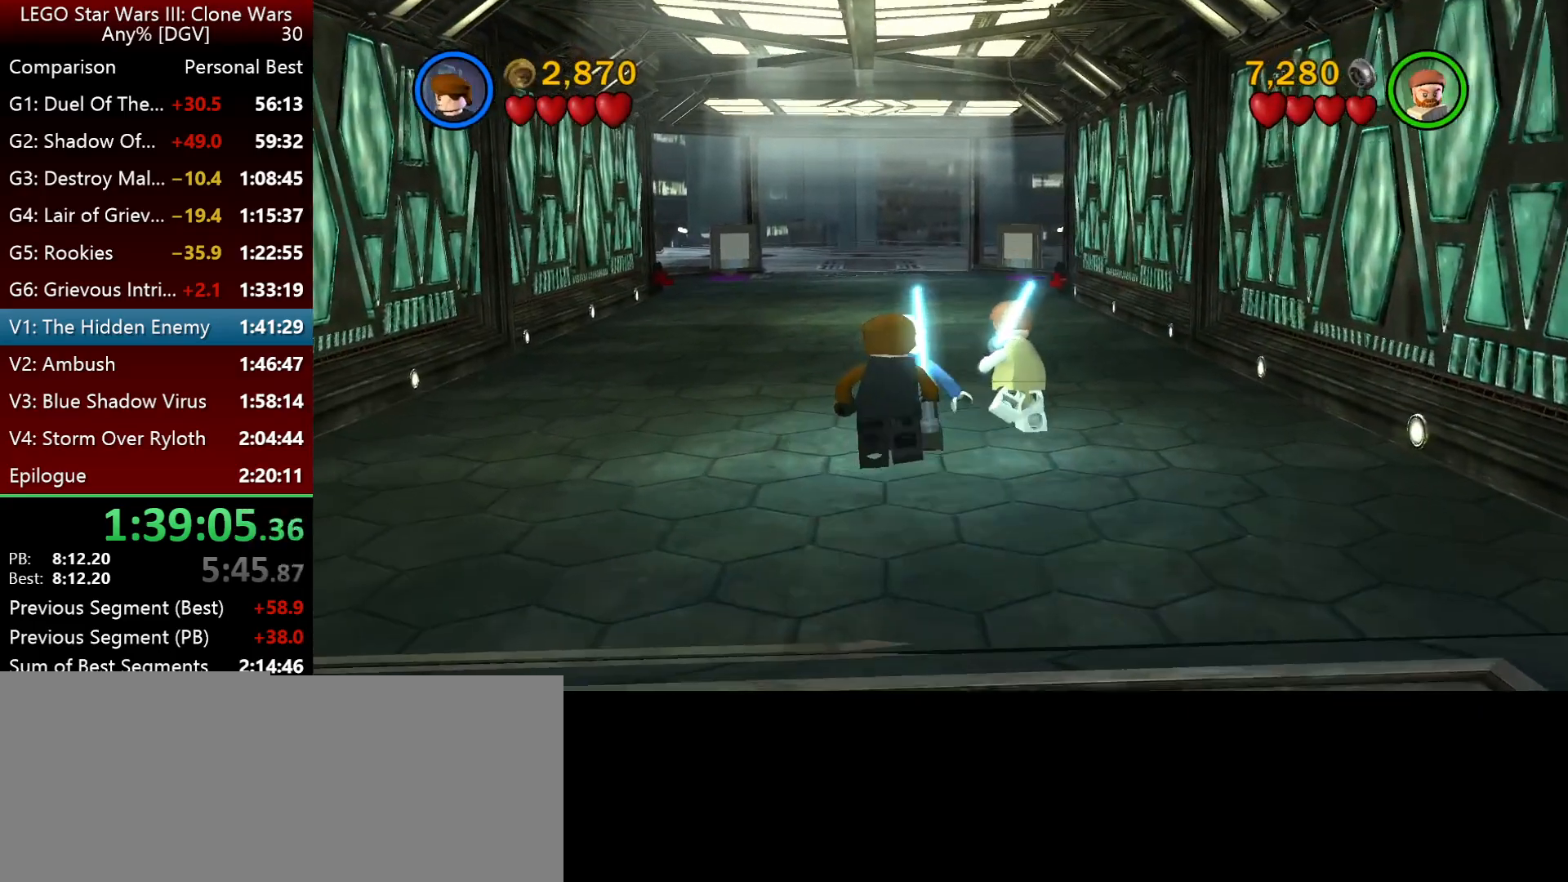
{"keys": ["i", "j"], "events": [[483, "j", "down"]]}
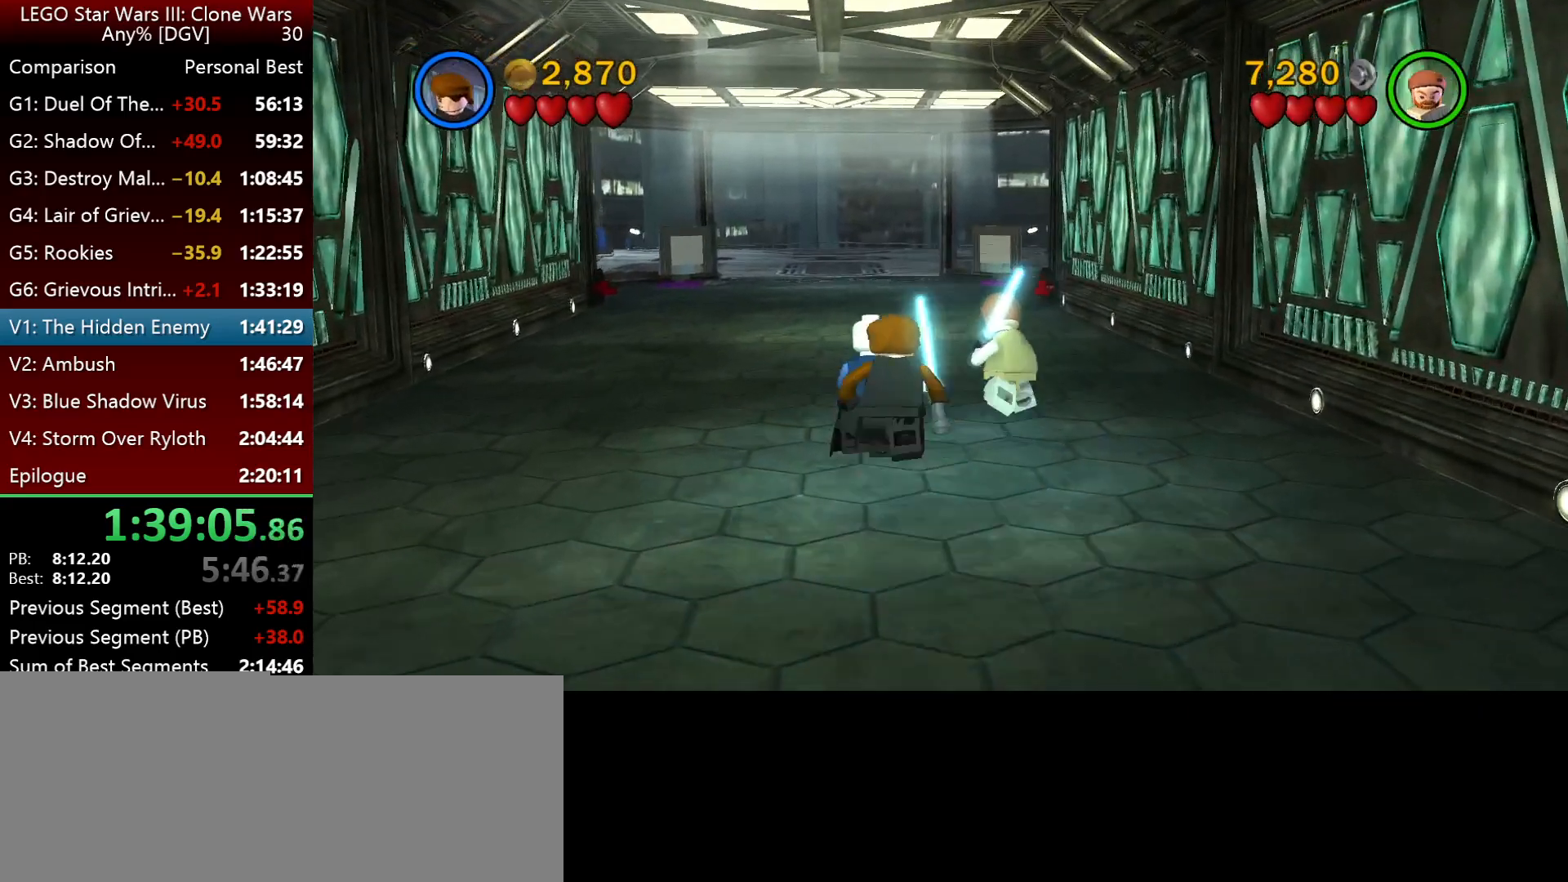
{"keys": ["i"], "events": [[117, "j", "up"]]}
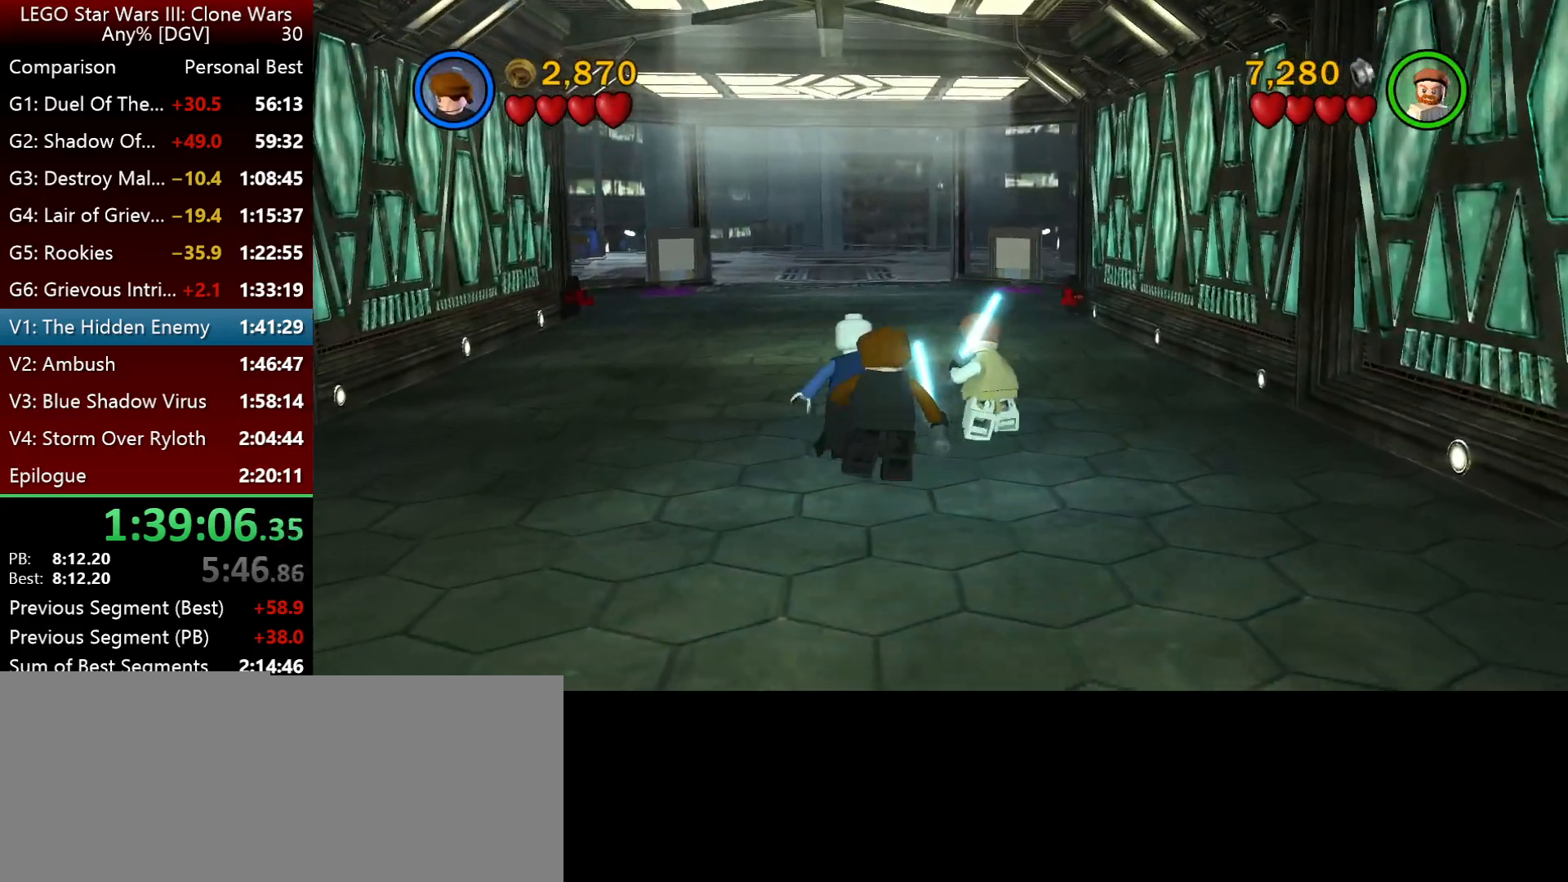
{"keys": [], "events": [[350, "minus", "down"], [383, "i", "up"], [417, "minus", "up"]]}
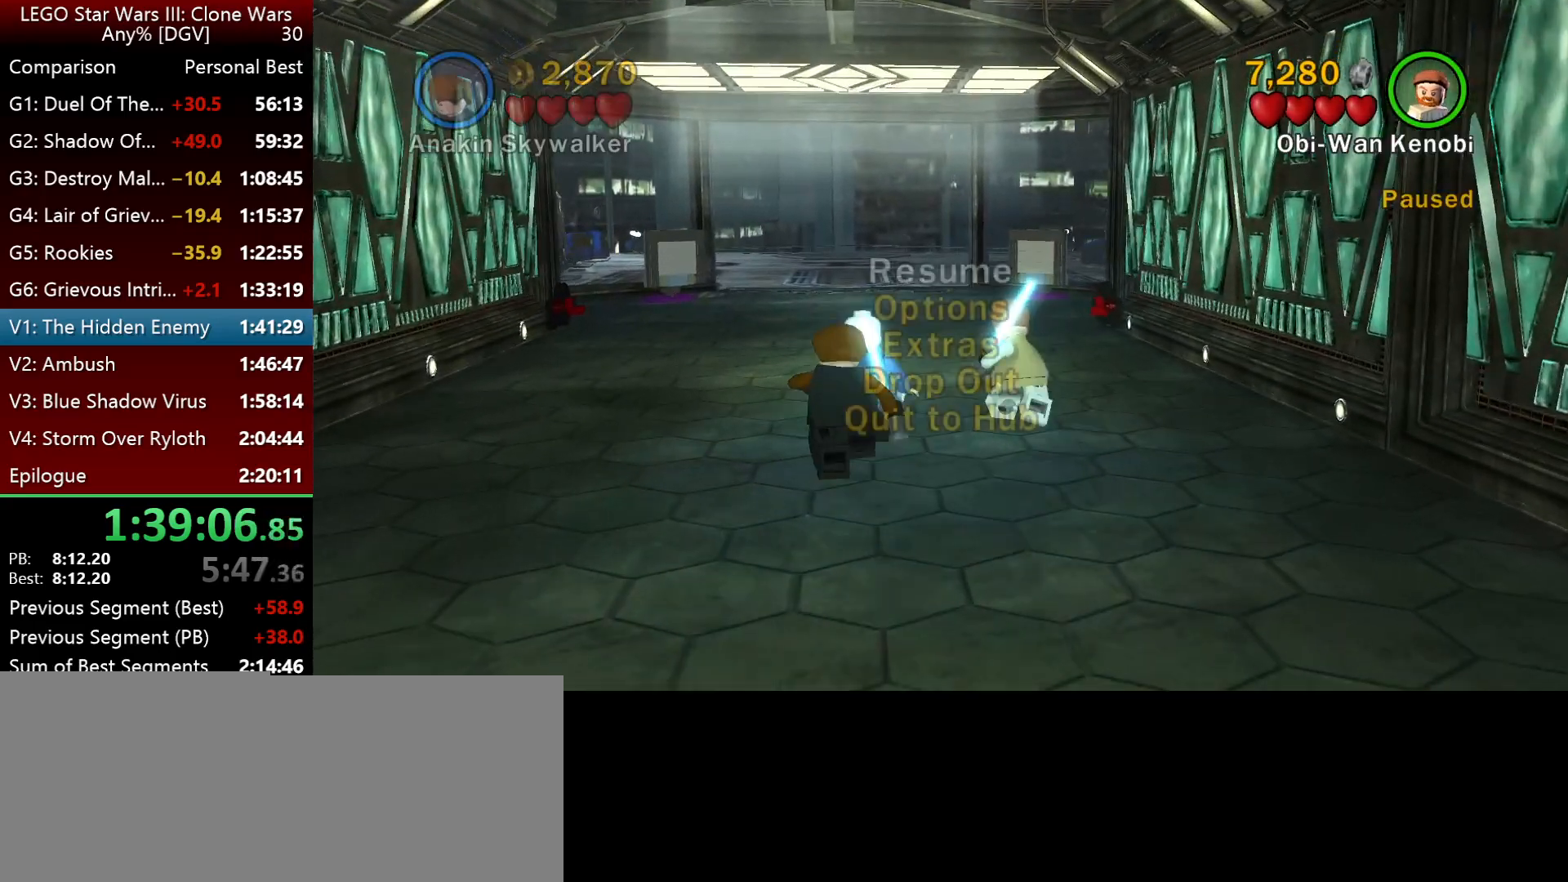
{"keys": [], "events": [[83, "down", "down"], [83, "right", "down"], [117, "right", "up"], [150, "down", "up"], [217, "down", "down"], [283, "down", "up"], [350, "down", "down"], [383, "down", "up"], [450, ".", "down"], [483, ".", "up"]]}